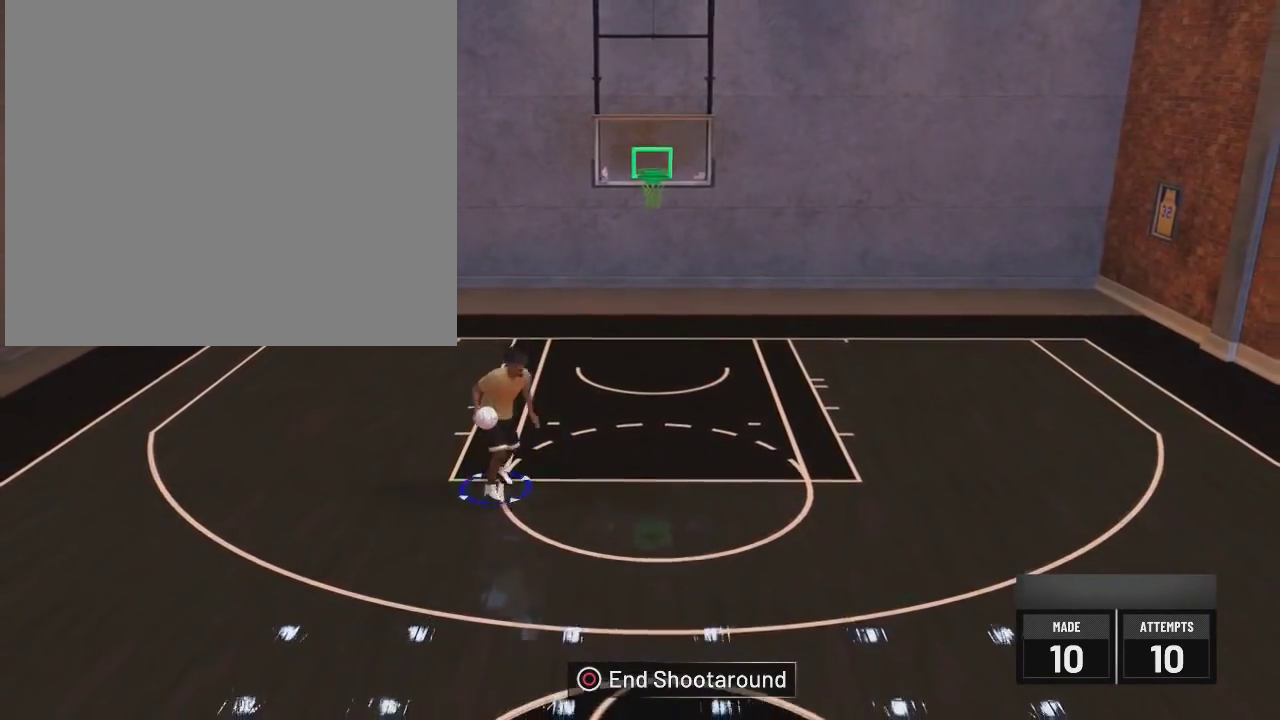
Gameplay with a controller (PlayStation layout); each line is a JSON object with the inputs held at the frame after it (dt_ms = milliseconds from this image to that frame). "events" lists button and stick changes between this image and that frame as [ms after this image, input, new state], when the widget could be followed in between.
{"dt_ms": 584, "buttons": ["R2"], "left_stick": "center", "right_stick": "center", "events": [[117, "right_stick", "left"], [251, "right_stick", "center"]]}
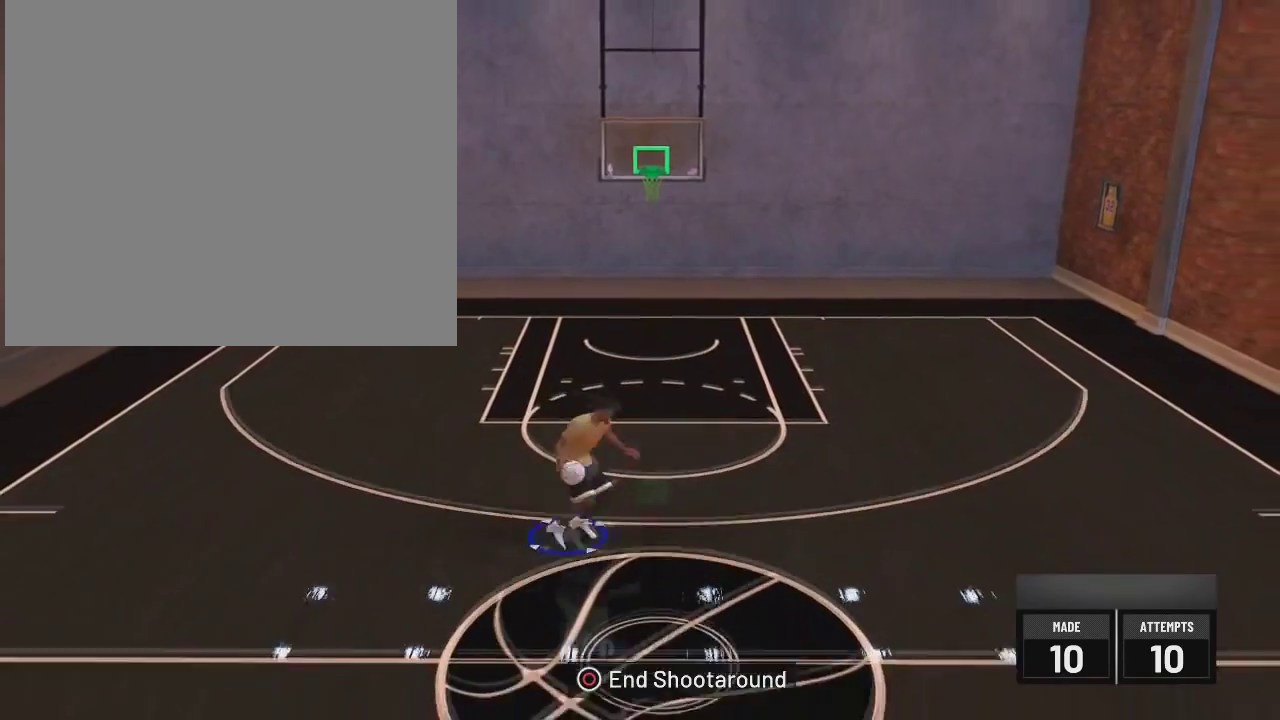
{"dt_ms": 501, "buttons": ["R2"], "left_stick": "center", "right_stick": "center", "events": [[17, "right_stick", "down"], [117, "right_stick", "center"]]}
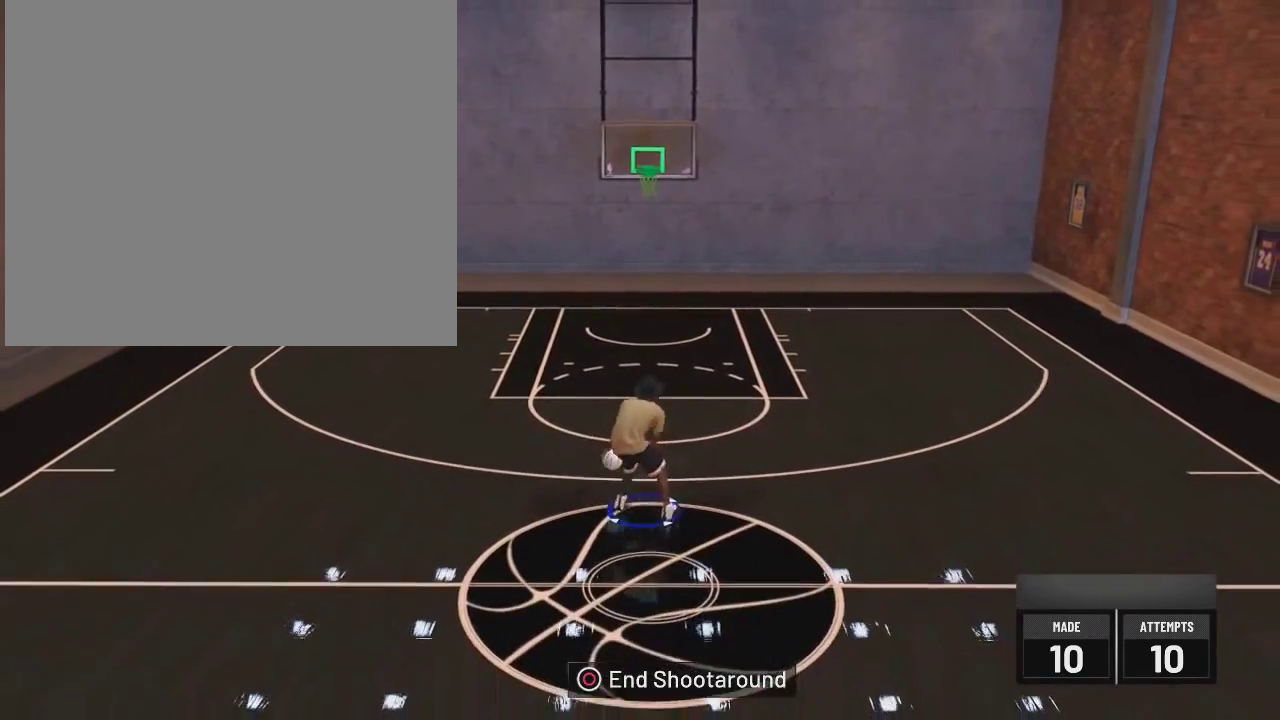
{"dt_ms": 500, "buttons": ["R2"], "left_stick": "center", "right_stick": "center", "events": []}
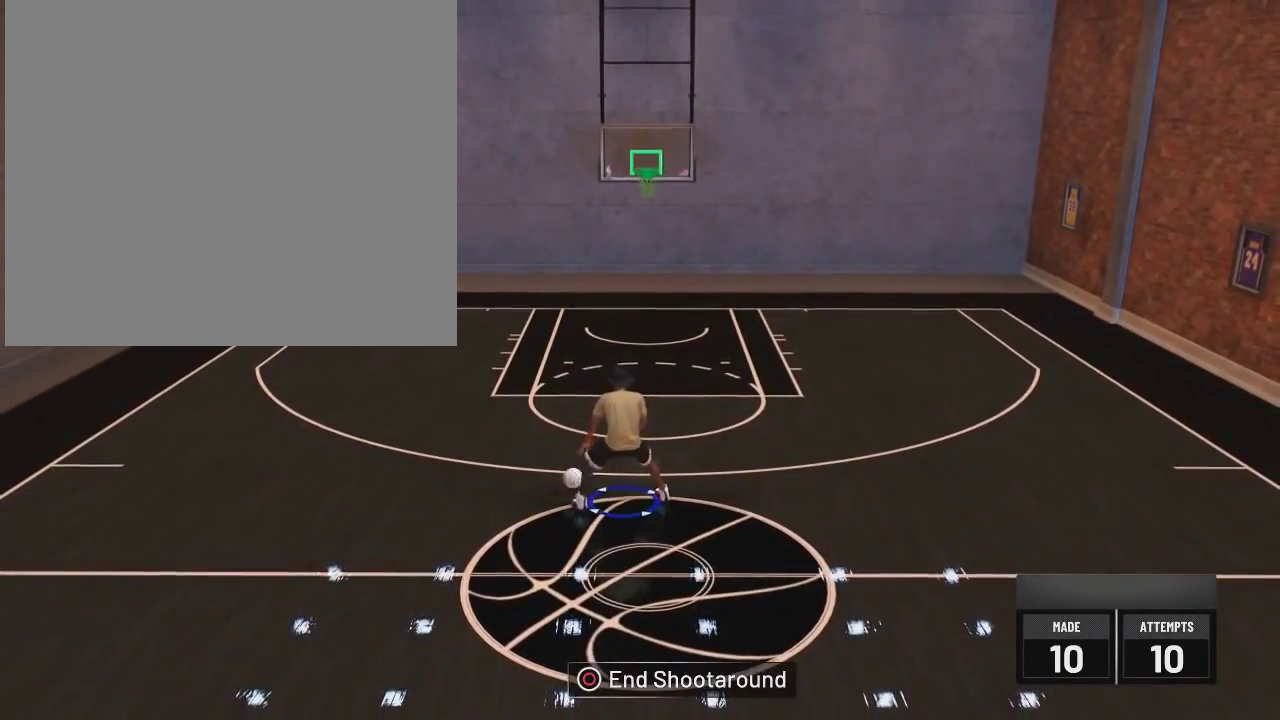
{"dt_ms": 501, "buttons": ["R2"], "left_stick": "center", "right_stick": "center", "events": []}
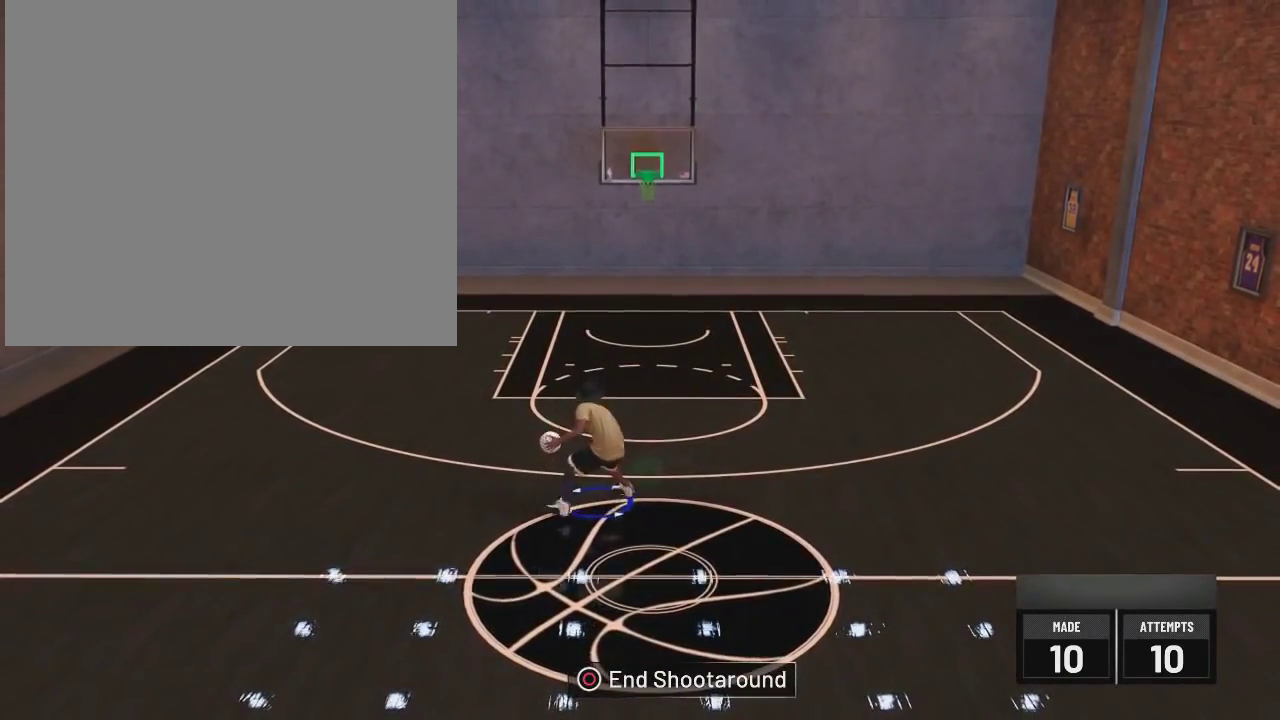
{"dt_ms": 300, "buttons": ["R2"], "left_stick": "up-right", "right_stick": "left", "events": [[67, "right_stick", "right"], [167, "left_stick", "up-right"], [167, "right_stick", "center"], [267, "right_stick", "left"]]}
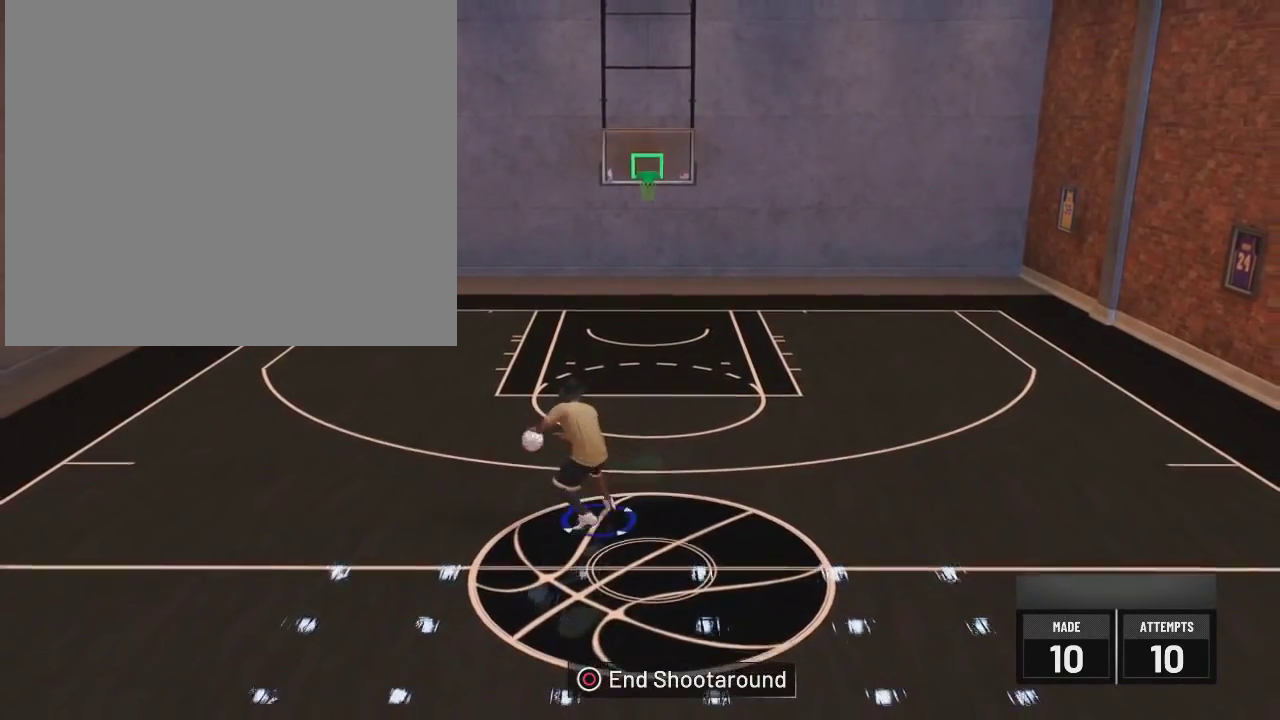
{"dt_ms": 501, "buttons": [], "left_stick": "up", "right_stick": "center", "events": [[34, "left_stick", "up"], [67, "right_stick", "center"], [117, "R2", "up"], [384, "right_stick", "up"], [451, "right_stick", "center"]]}
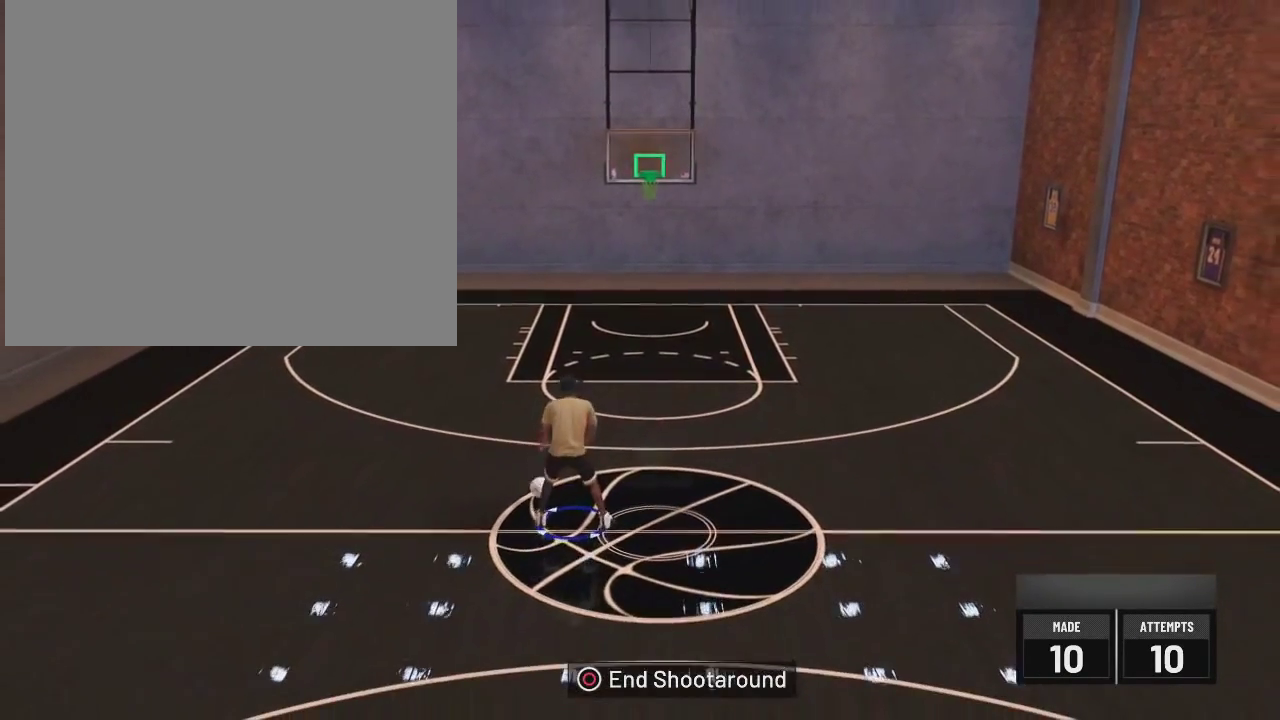
{"dt_ms": 800, "buttons": ["R2"], "left_stick": "center", "right_stick": "center", "events": [[317, "left_stick", "center"], [417, "R2", "down"], [467, "right_stick", "down"], [584, "right_stick", "center"]]}
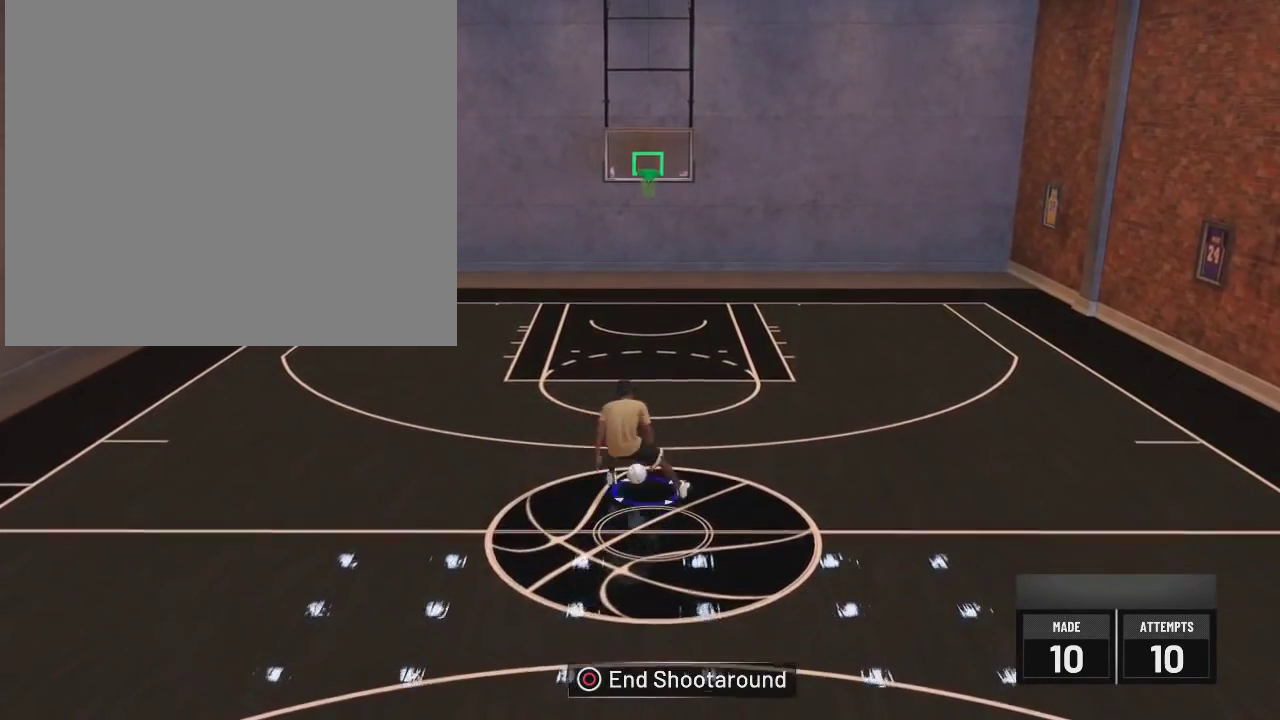
{"dt_ms": 501, "buttons": ["R2"], "left_stick": "center", "right_stick": "center", "events": []}
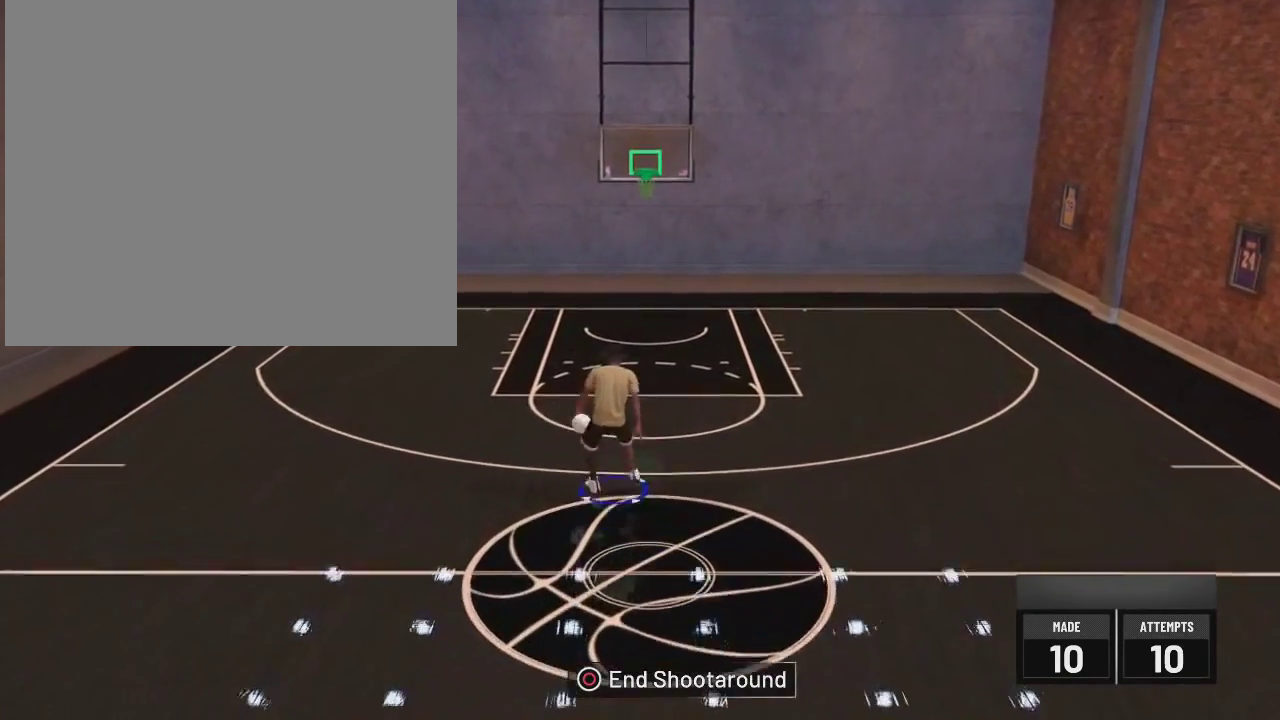
{"dt_ms": 400, "buttons": ["R2"], "left_stick": "center", "right_stick": "center", "events": [[67, "right_stick", "left"], [150, "right_stick", "center"]]}
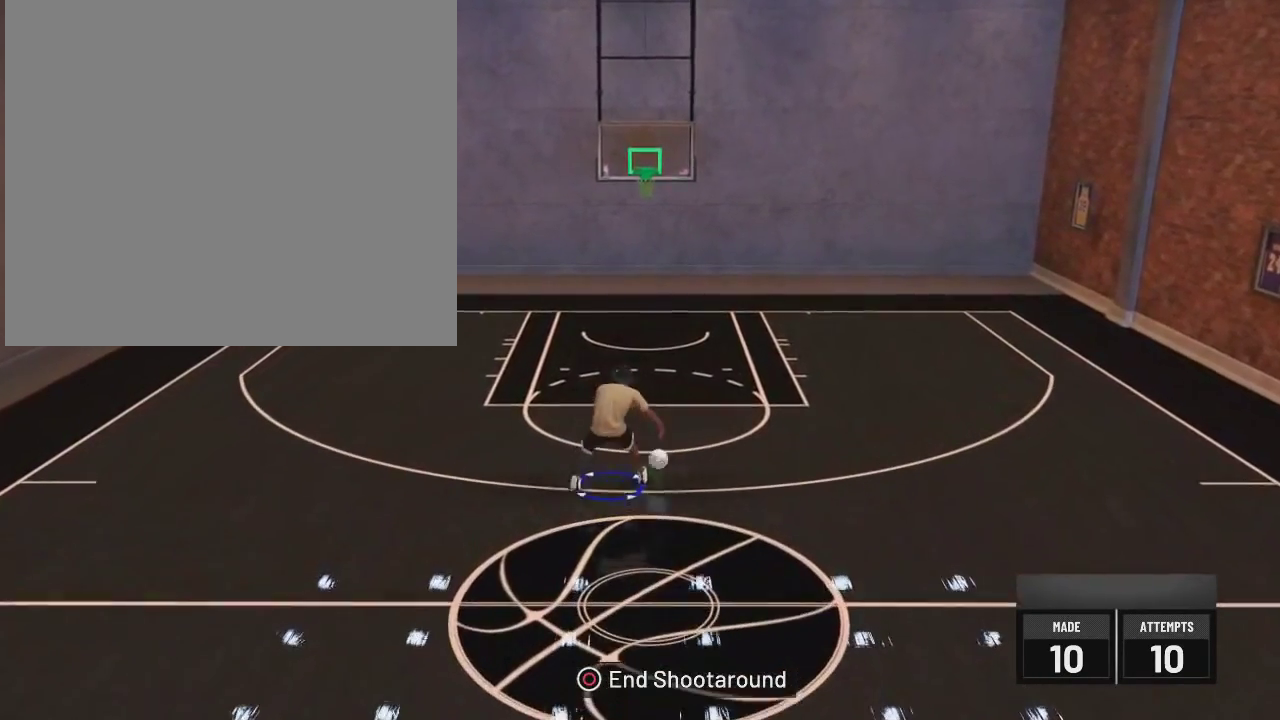
{"dt_ms": 501, "buttons": ["R2"], "left_stick": "center", "right_stick": "center", "events": []}
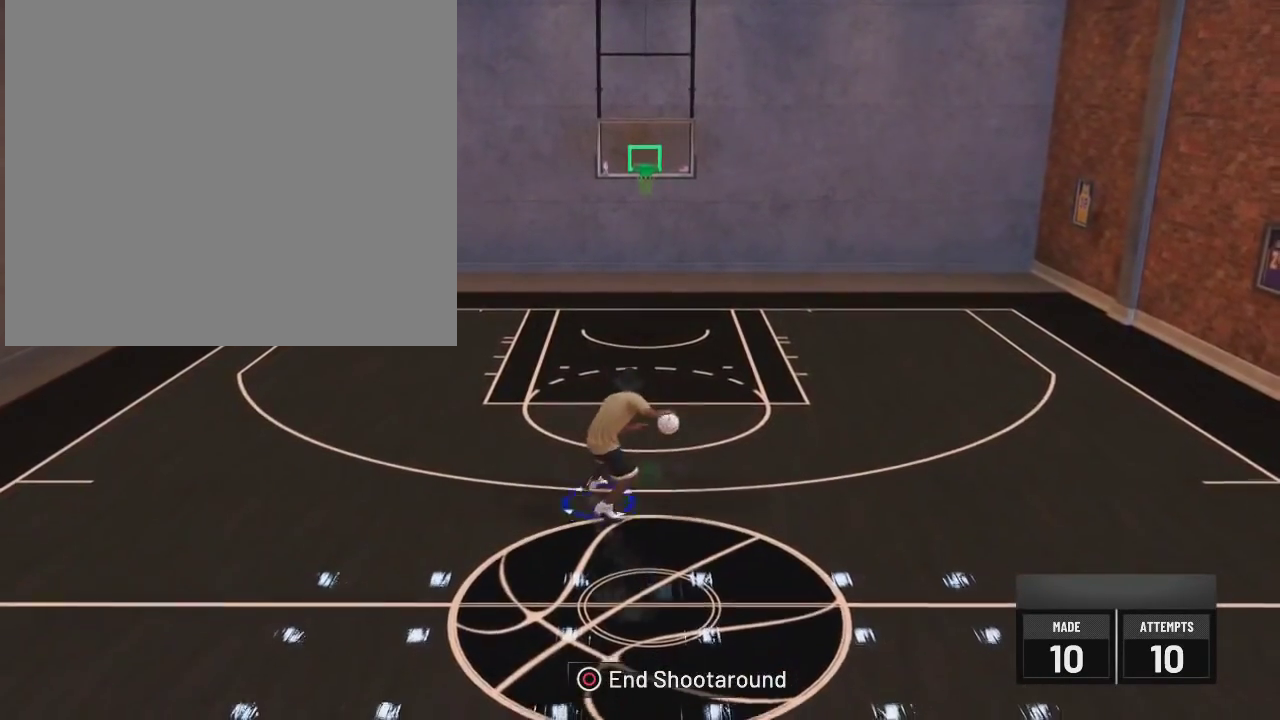
{"dt_ms": 600, "buttons": [], "left_stick": "up-left", "right_stick": "center", "events": [[117, "right_stick", "right"], [217, "right_stick", "center"], [233, "left_stick", "up"], [317, "right_stick", "up-left"], [367, "right_stick", "left"], [434, "right_stick", "center"], [467, "left_stick", "up-left"], [600, "R2", "up"]]}
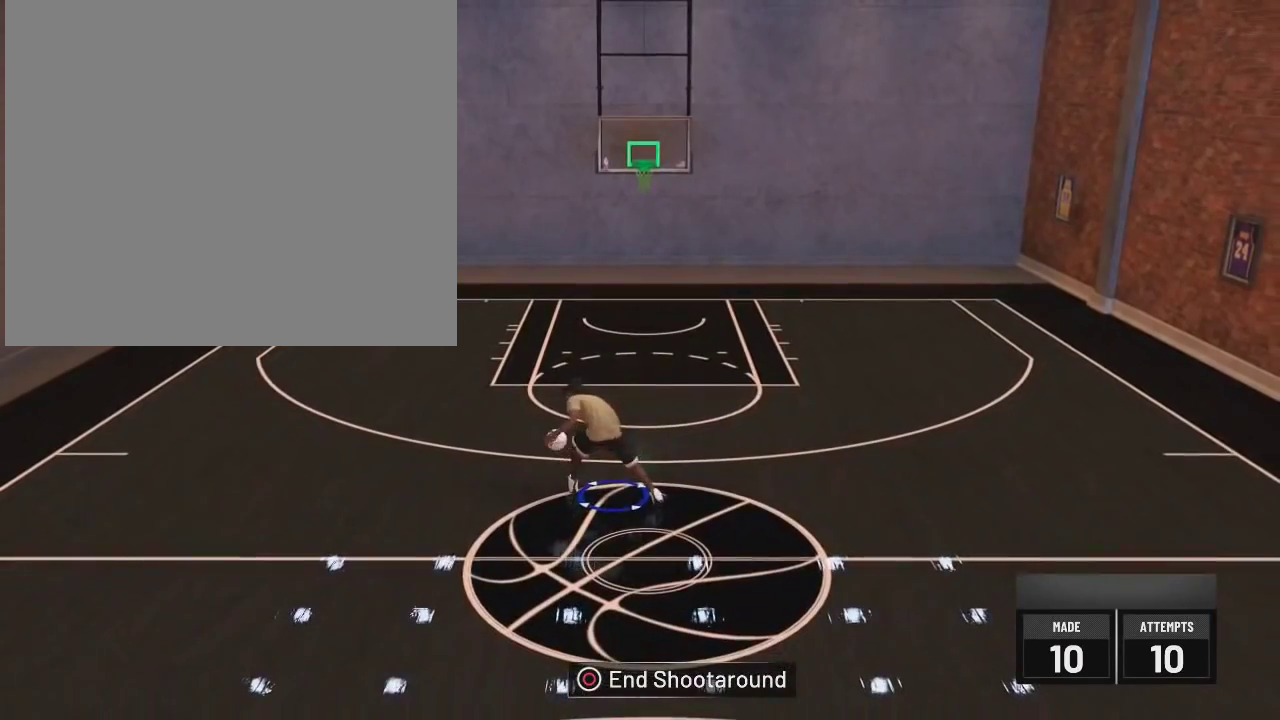
{"dt_ms": 401, "buttons": [], "left_stick": "up", "right_stick": "center", "events": [[34, "left_stick", "up"], [167, "right_stick", "down"], [251, "right_stick", "center"]]}
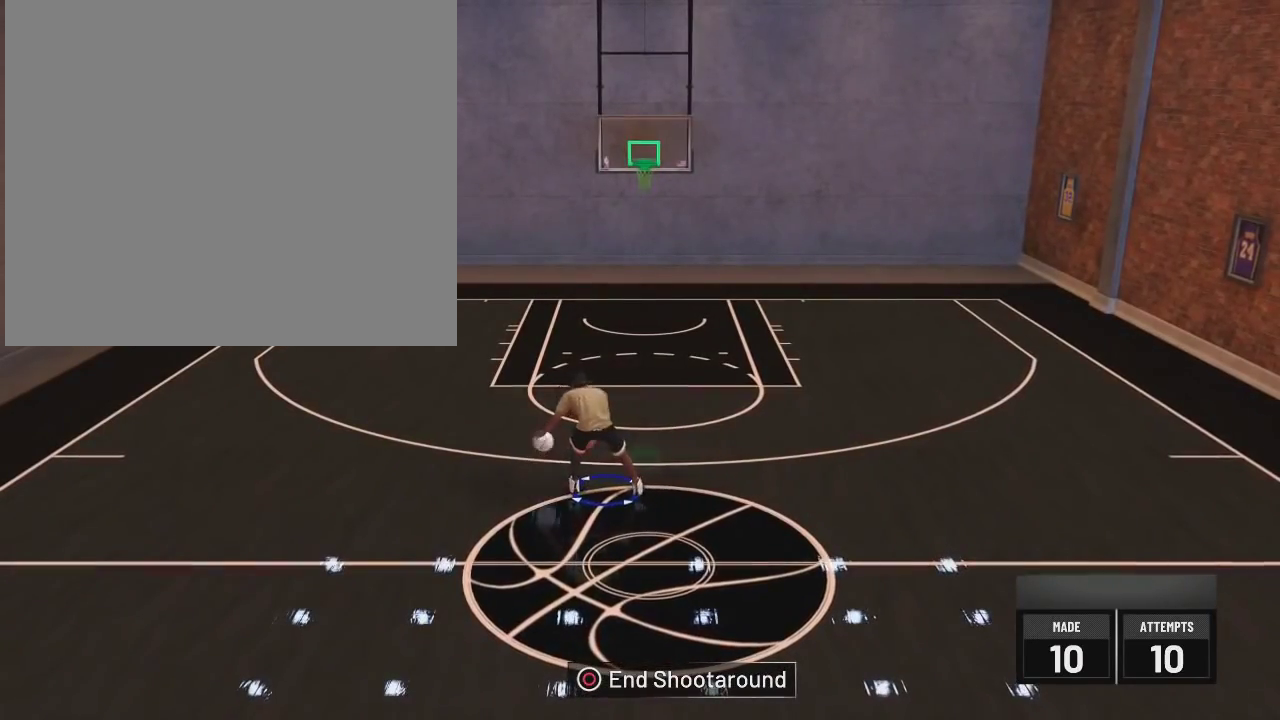
{"dt_ms": 300, "buttons": ["R2"], "left_stick": "up", "right_stick": "down", "events": [[133, "R2", "down"], [250, "right_stick", "down"]]}
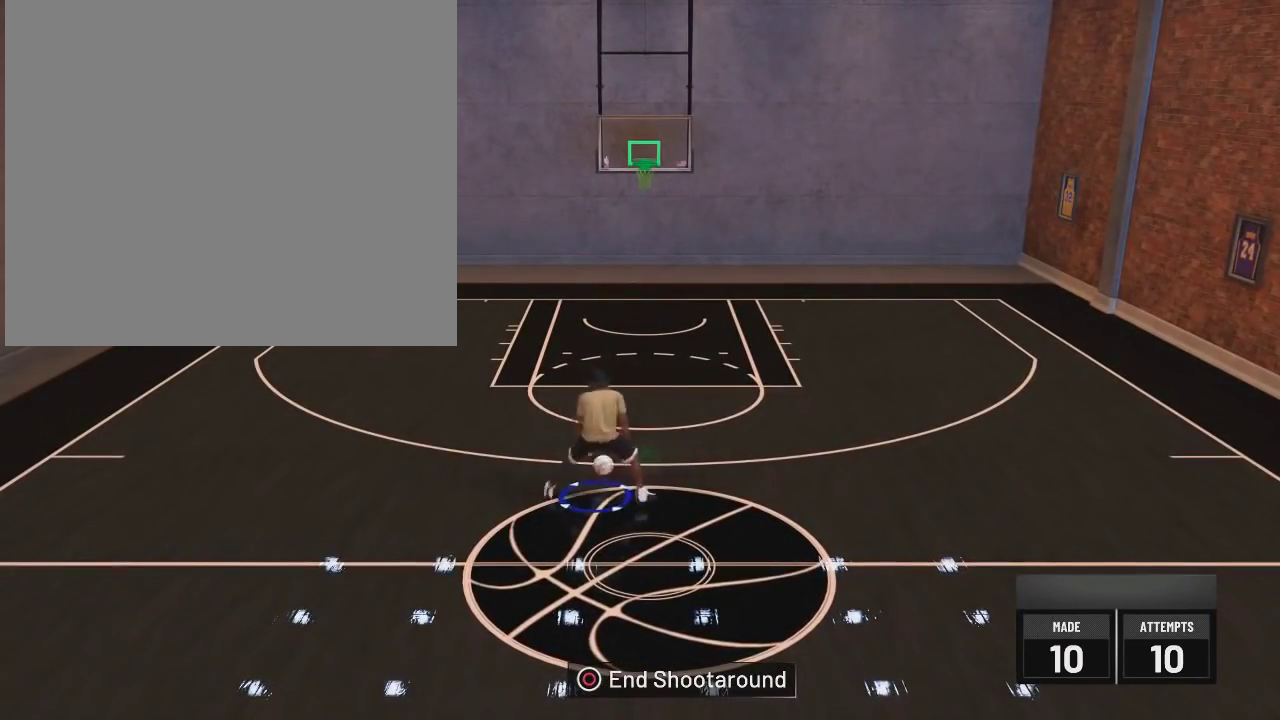
{"dt_ms": 501, "buttons": ["R2"], "left_stick": "down", "right_stick": "center", "events": [[84, "right_stick", "center"], [100, "left_stick", "up-left"], [267, "left_stick", "center"], [350, "left_stick", "down"]]}
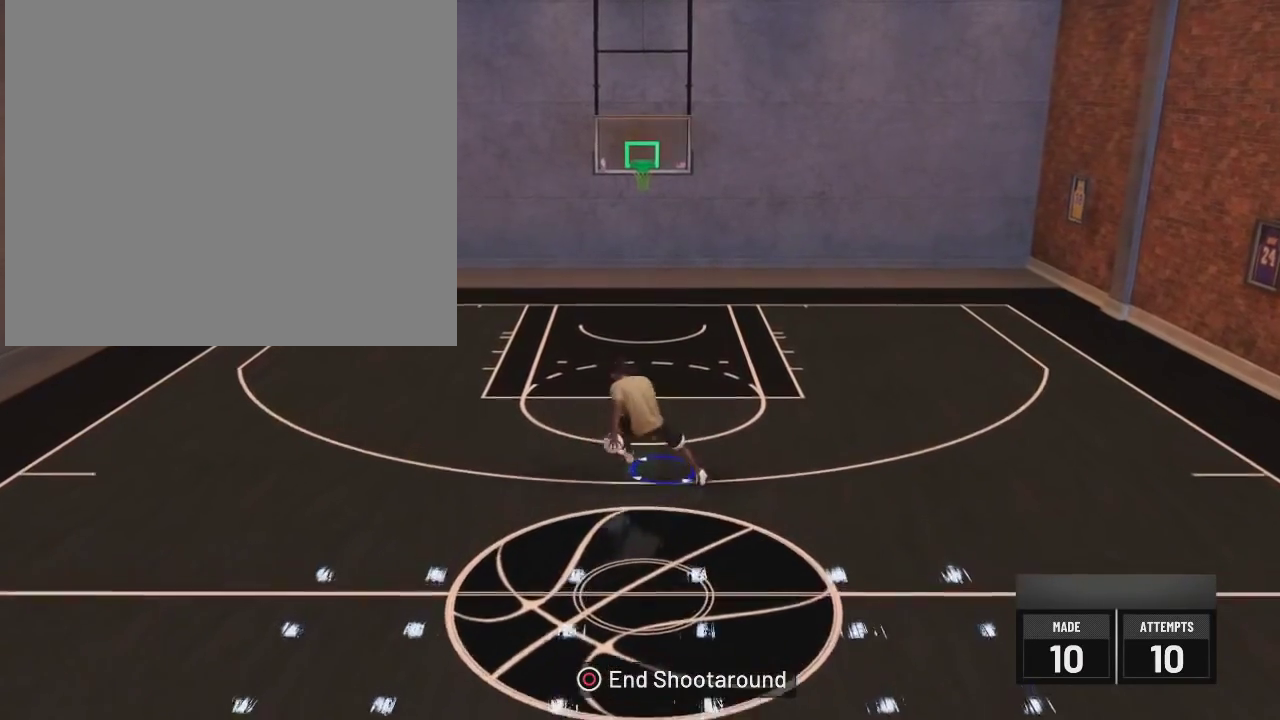
{"dt_ms": 700, "buttons": ["R2"], "left_stick": "down-right", "right_stick": "center", "events": [[650, "left_stick", "down-right"]]}
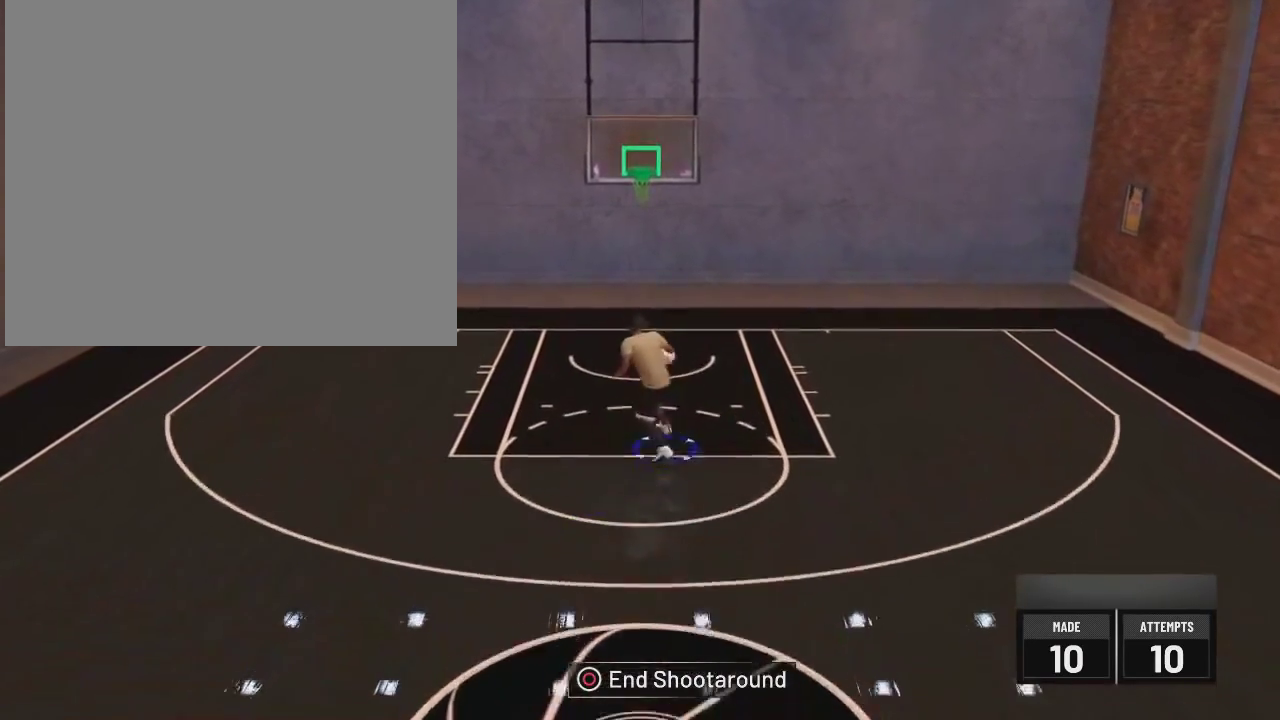
{"dt_ms": 501, "buttons": ["R2"], "left_stick": "down-right", "right_stick": "center", "events": []}
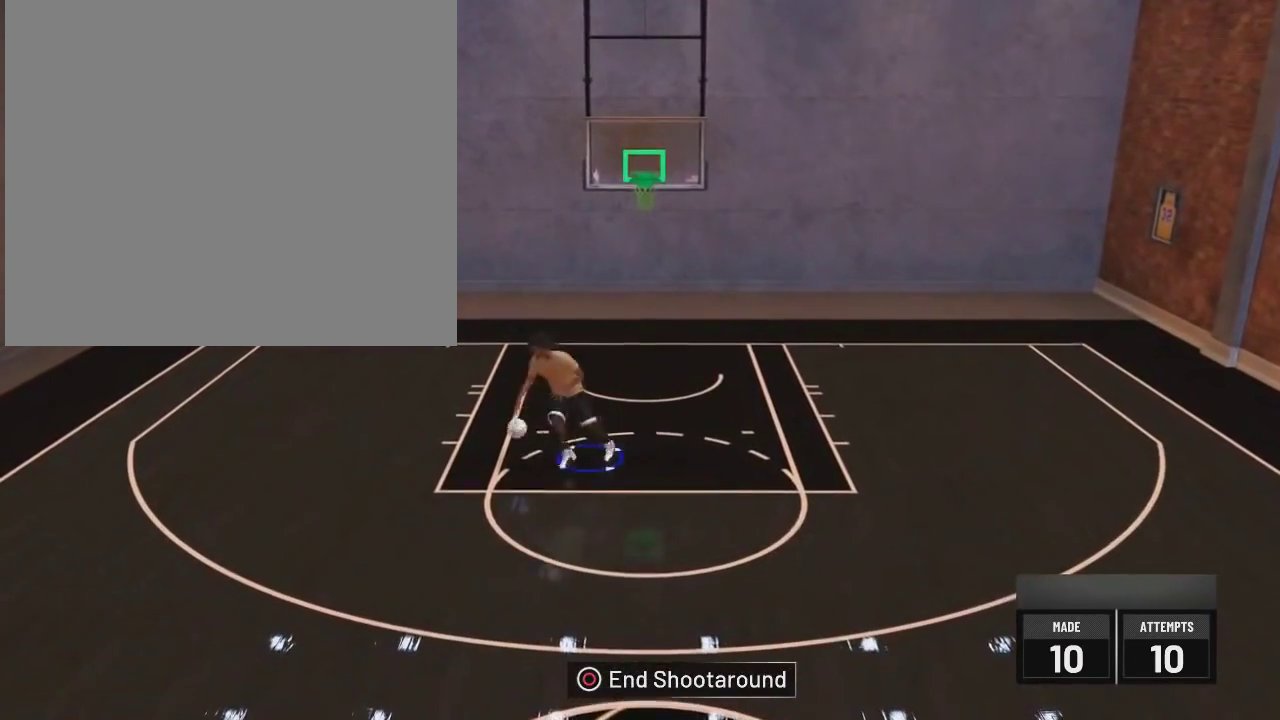
{"dt_ms": 500, "buttons": ["R2"], "left_stick": "down-right", "right_stick": "center", "events": []}
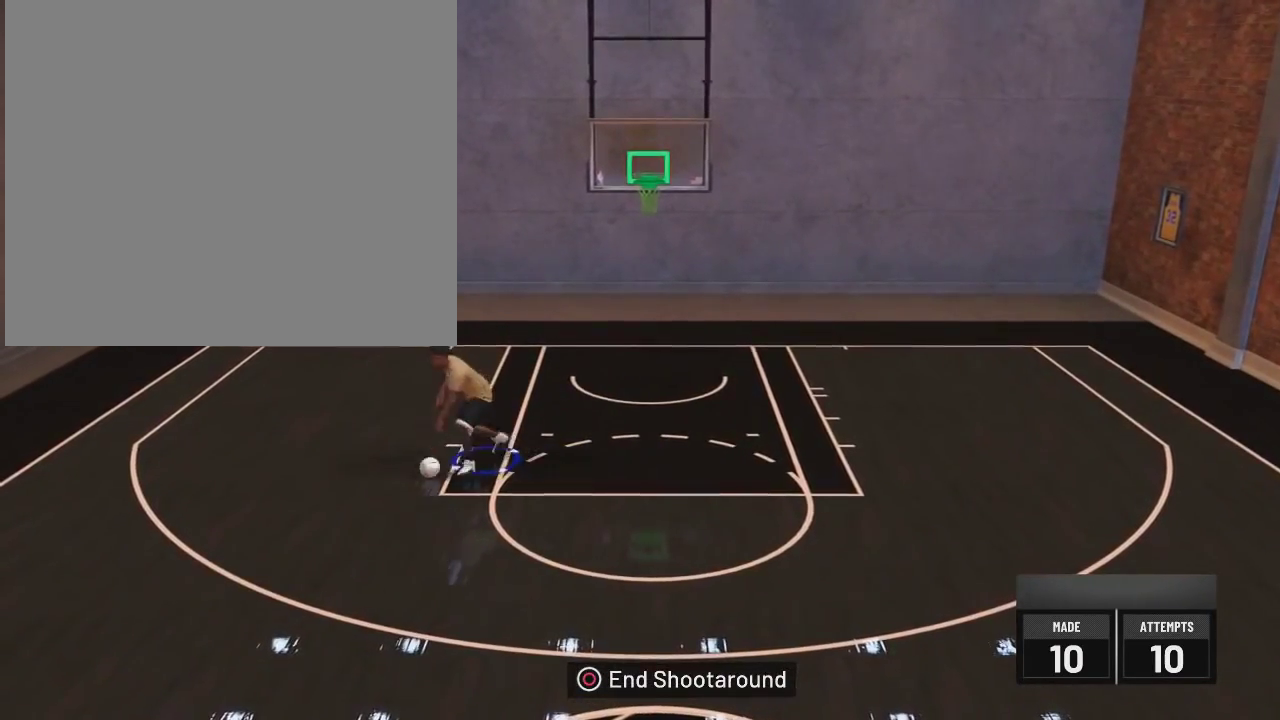
{"dt_ms": 501, "buttons": ["R2"], "left_stick": "down-right", "right_stick": "center", "events": []}
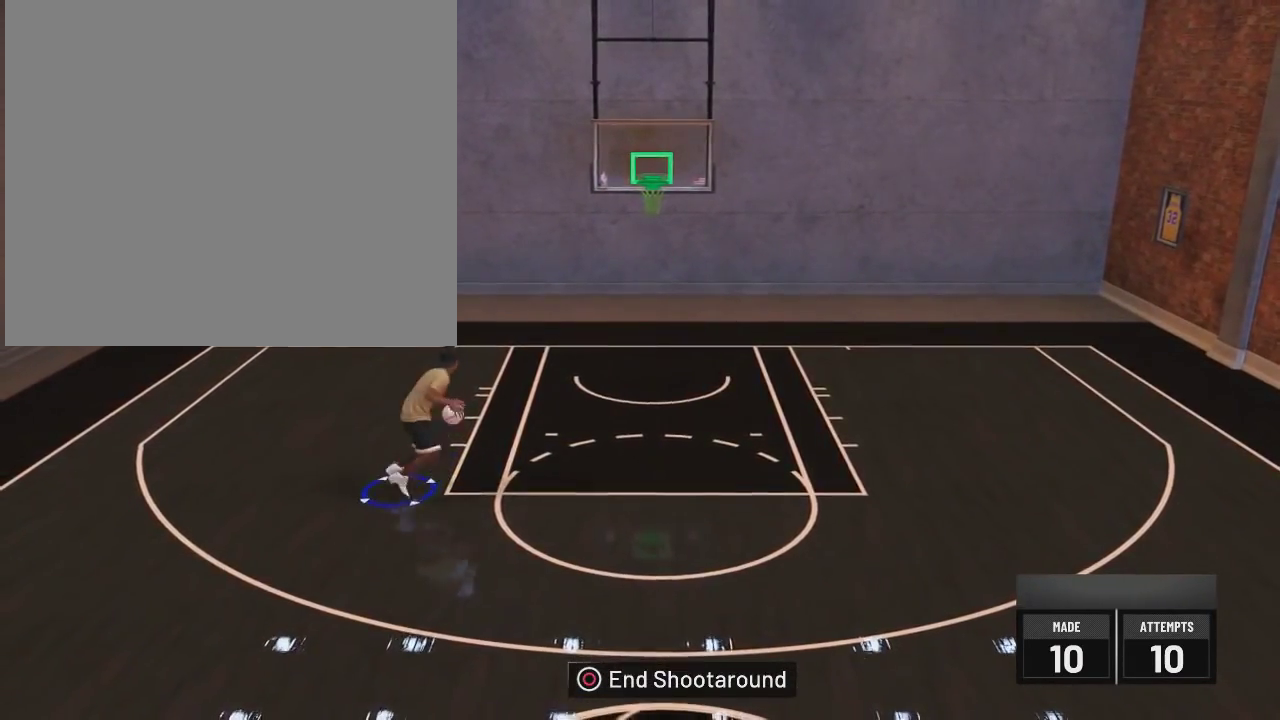
{"dt_ms": 300, "buttons": [], "left_stick": "center", "right_stick": "center", "events": [[200, "R2", "up"], [250, "left_stick", "center"]]}
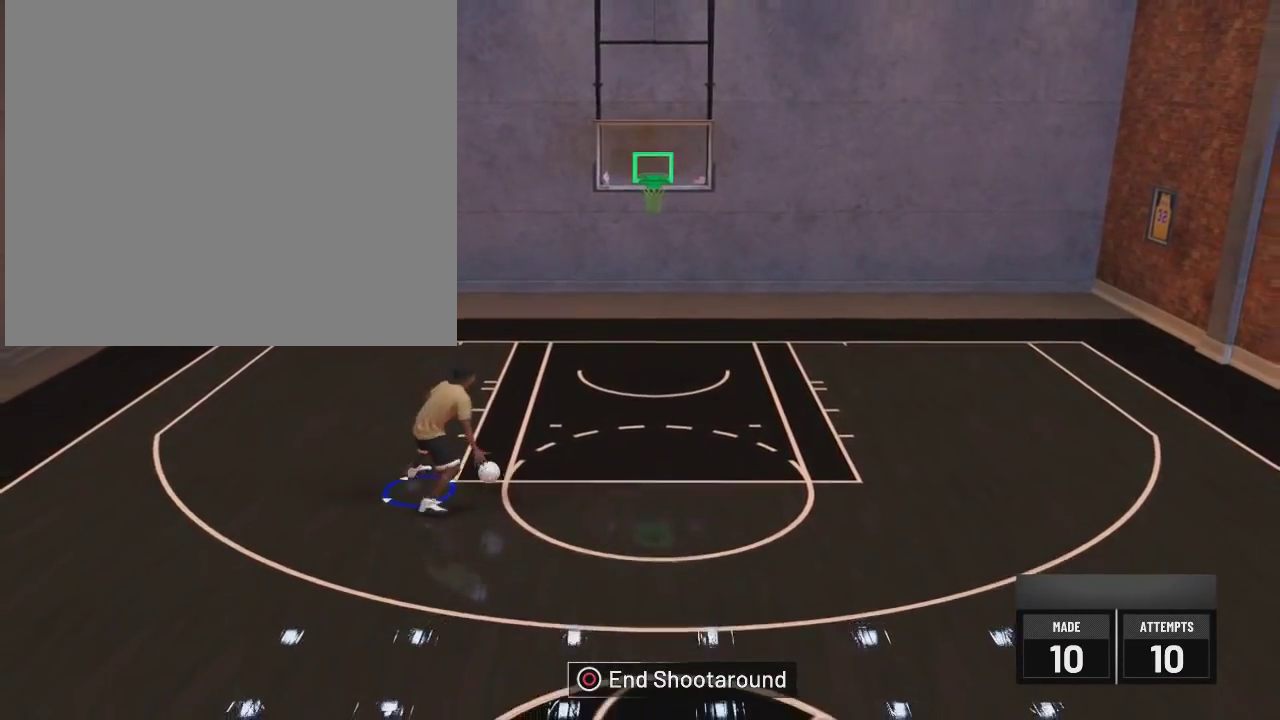
{"dt_ms": 701, "buttons": ["R2"], "left_stick": "center", "right_stick": "center", "events": [[501, "R2", "down"], [584, "right_stick", "left"], [667, "right_stick", "center"]]}
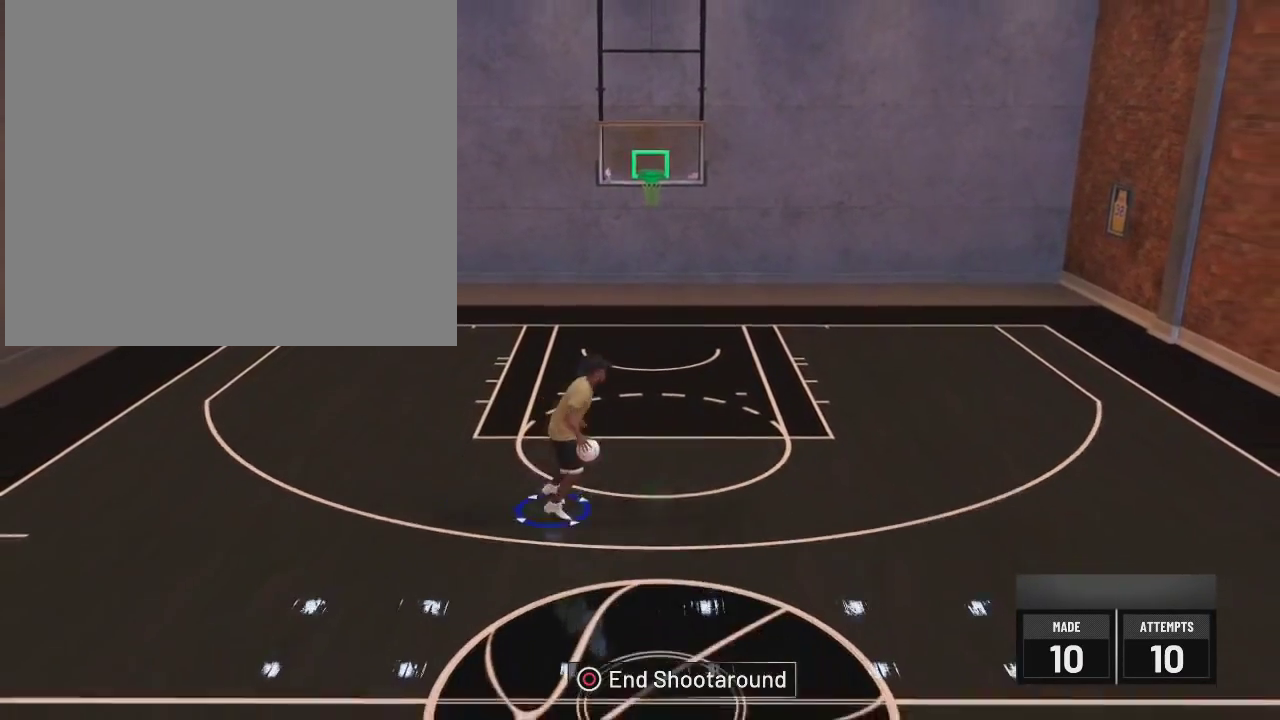
{"dt_ms": 300, "buttons": ["R2"], "left_stick": "center", "right_stick": "center", "events": []}
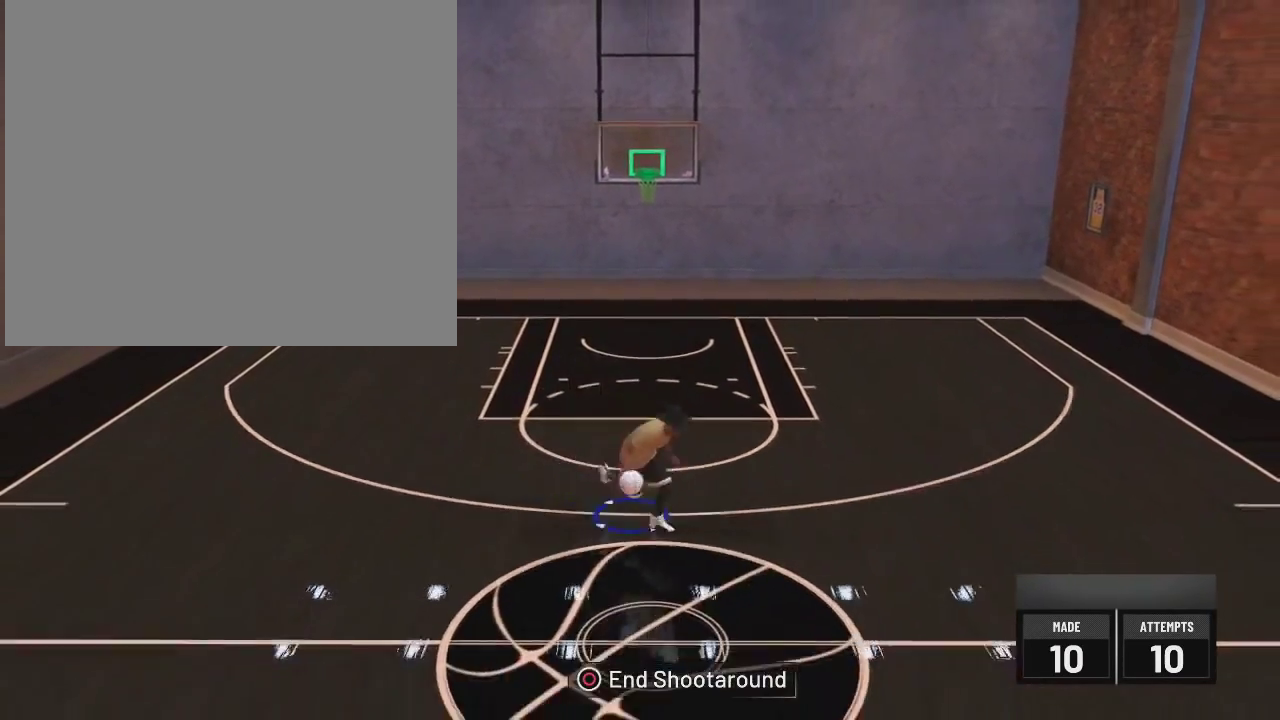
{"dt_ms": 801, "buttons": ["R2"], "left_stick": "up", "right_stick": "left", "events": [[551, "right_stick", "right"], [617, "right_stick", "center"], [684, "left_stick", "up"], [734, "right_stick", "left"]]}
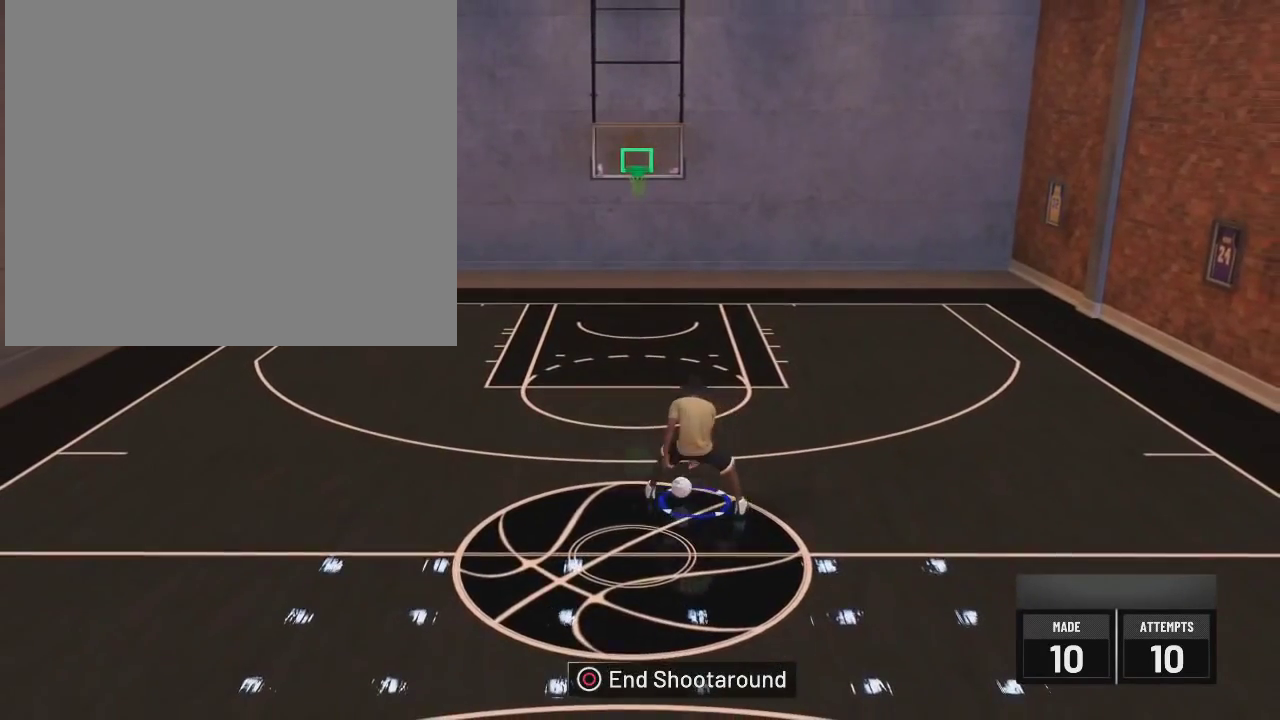
{"dt_ms": 601, "buttons": [], "left_stick": "center", "right_stick": "center", "events": [[33, "right_stick", "center"], [133, "left_stick", "up-left"], [200, "R2", "up"], [400, "right_stick", "up"], [434, "left_stick", "up"], [467, "right_stick", "center"], [550, "left_stick", "center"]]}
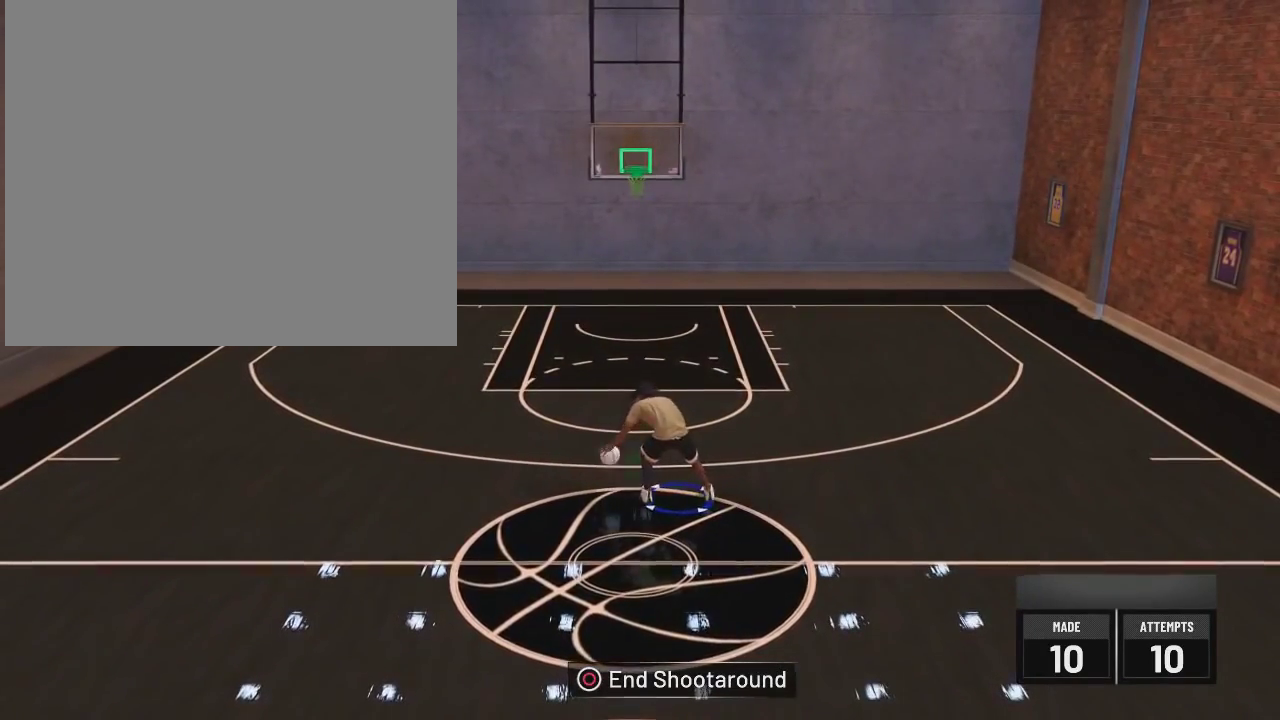
{"dt_ms": 300, "buttons": [], "left_stick": "center", "right_stick": "center", "events": []}
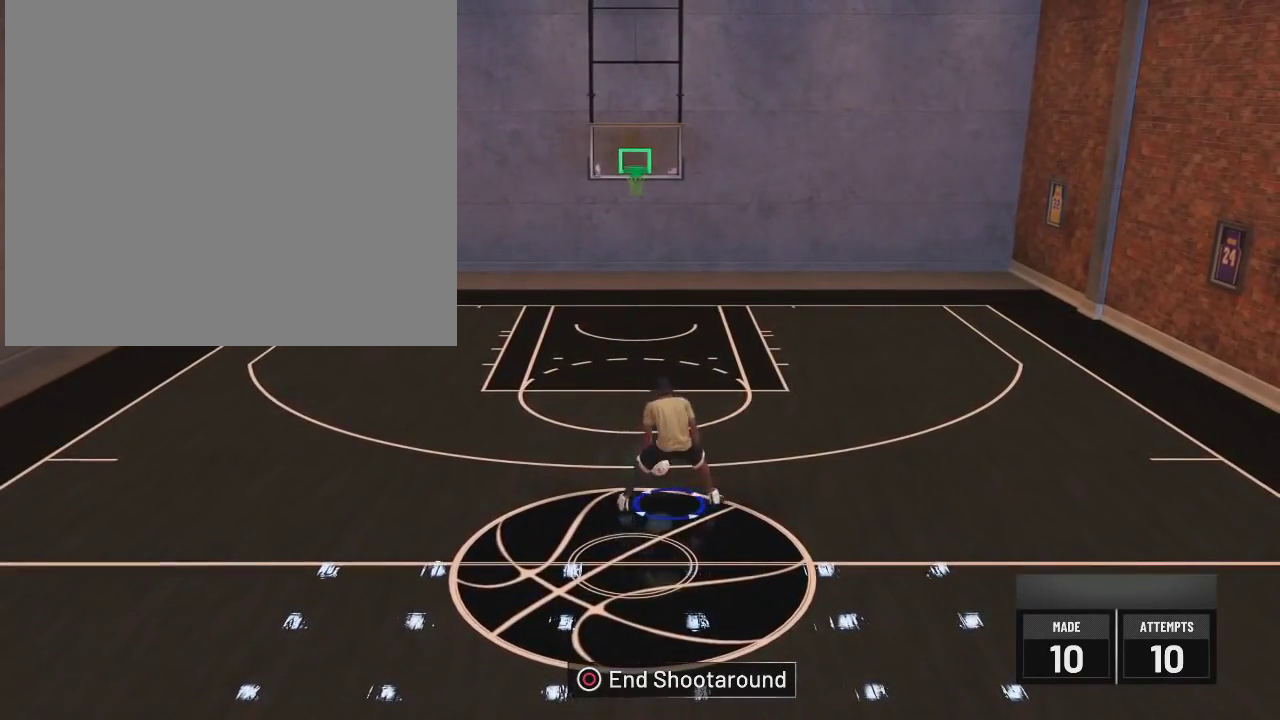
{"dt_ms": 701, "buttons": ["R2"], "left_stick": "center", "right_stick": "center", "events": [[17, "R2", "down"], [167, "right_stick", "down"], [283, "right_stick", "center"]]}
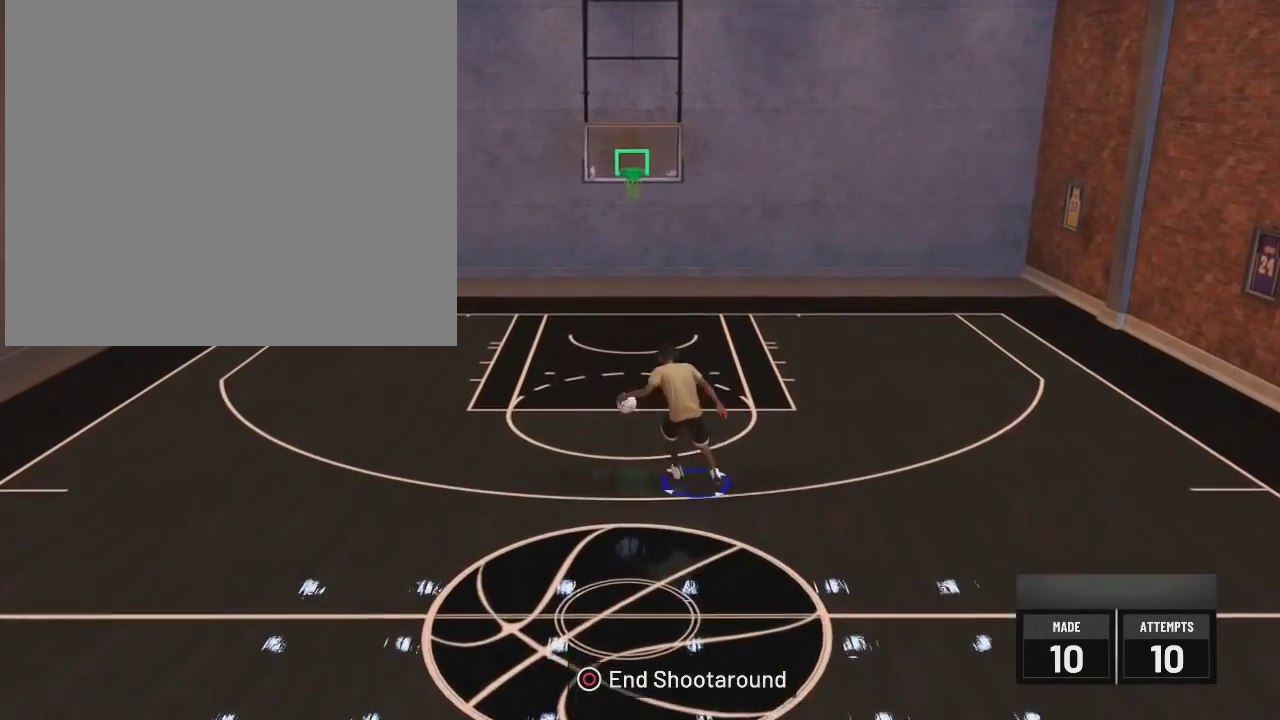
{"dt_ms": 300, "buttons": ["R2"], "left_stick": "center", "right_stick": "center", "events": []}
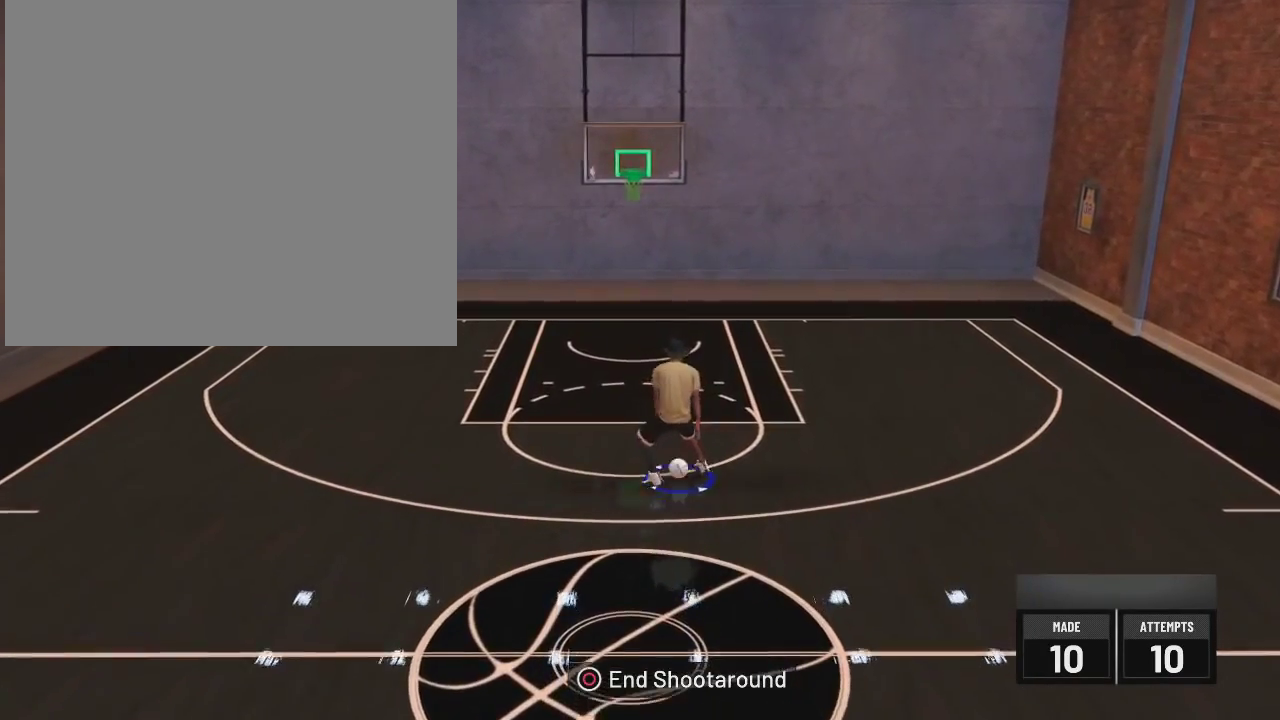
{"dt_ms": 500, "buttons": ["R2"], "left_stick": "center", "right_stick": "center", "events": [[50, "right_stick", "down"], [150, "right_stick", "center"]]}
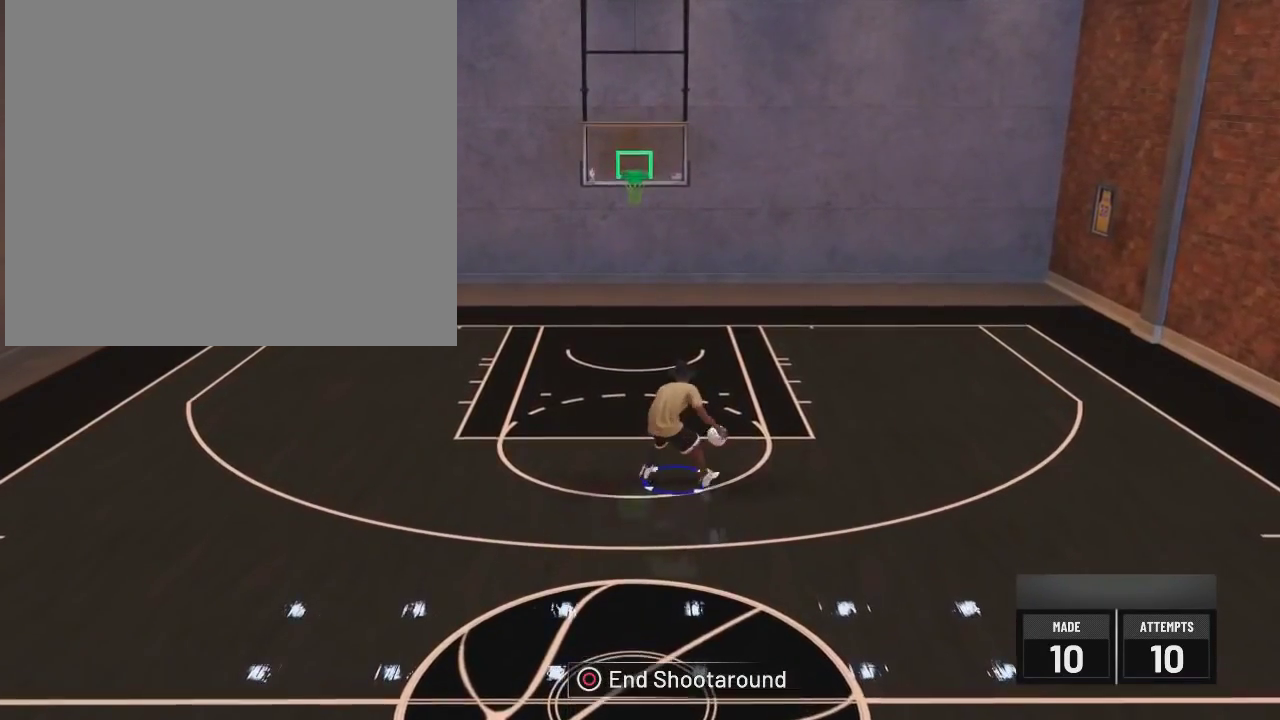
{"dt_ms": 501, "buttons": ["R2"], "left_stick": "center", "right_stick": "left", "events": [[451, "right_stick", "left"]]}